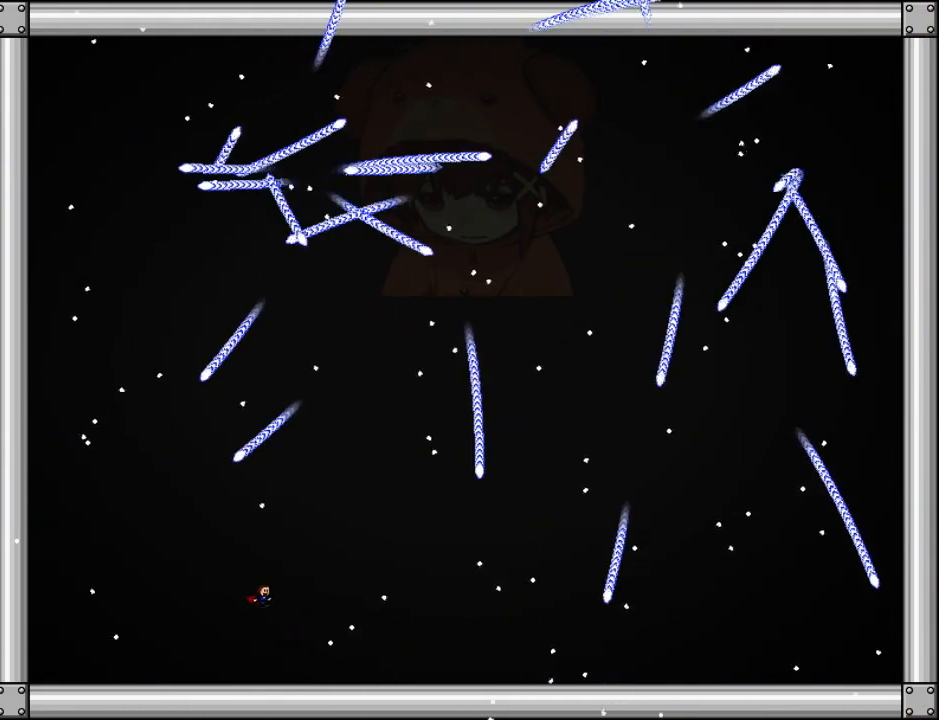
Gameplay with keyboard; each line is a JSON object with the keys held at the frame after it. "events" lists presses ("down") and releases ("up") of "down", "left", "r", "right", "up" and "z" between this image and that frame as [ms after this image, input, new state], when the widget could be followed in between. No other keys are recorded. Mouse input is not recorded. Not read: other_keys.
{"keys": ["right"], "events": [[60, "left", "down"], [60, "right", "up"], [160, "left", "up"], [280, "right", "down"]]}
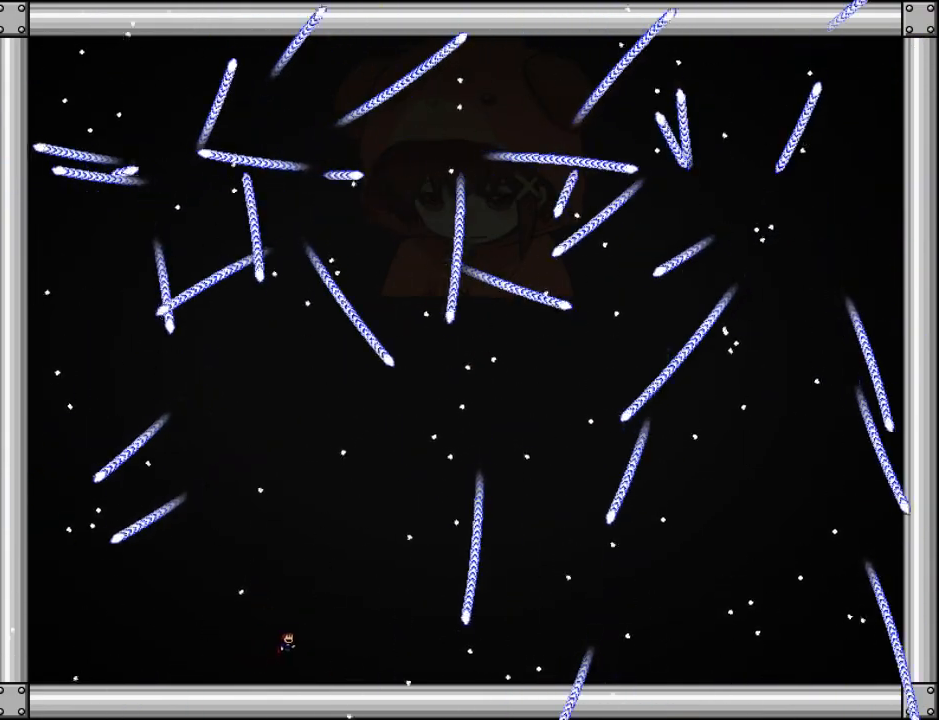
{"keys": [], "events": [[20, "left", "down"], [80, "right", "up"], [160, "left", "up"], [360, "left", "down"], [460, "left", "up"]]}
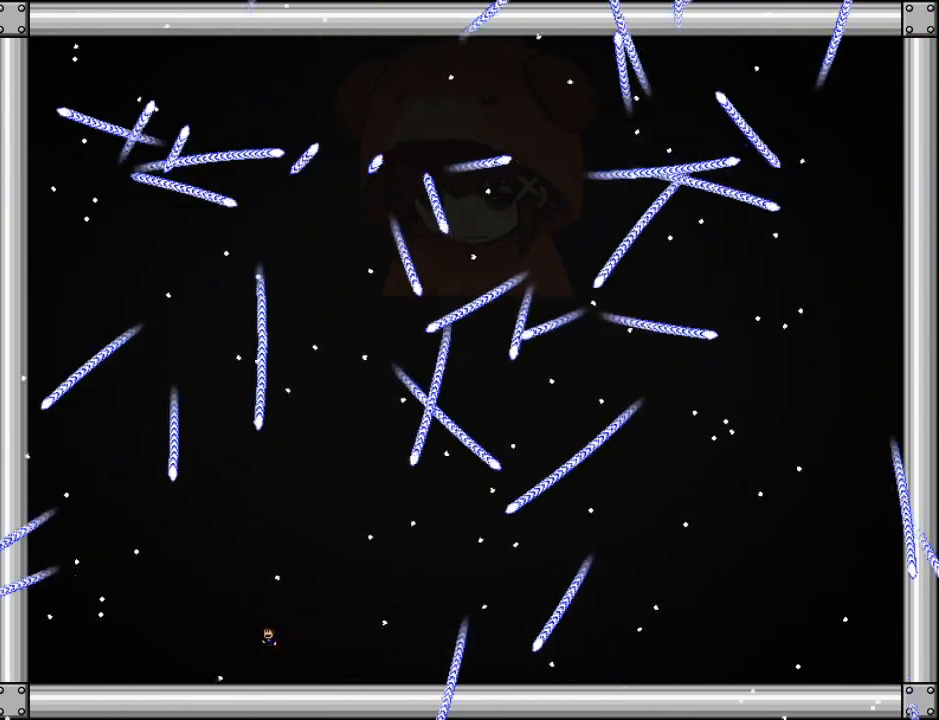
{"keys": [], "events": [[40, "left", "down"], [120, "left", "up"]]}
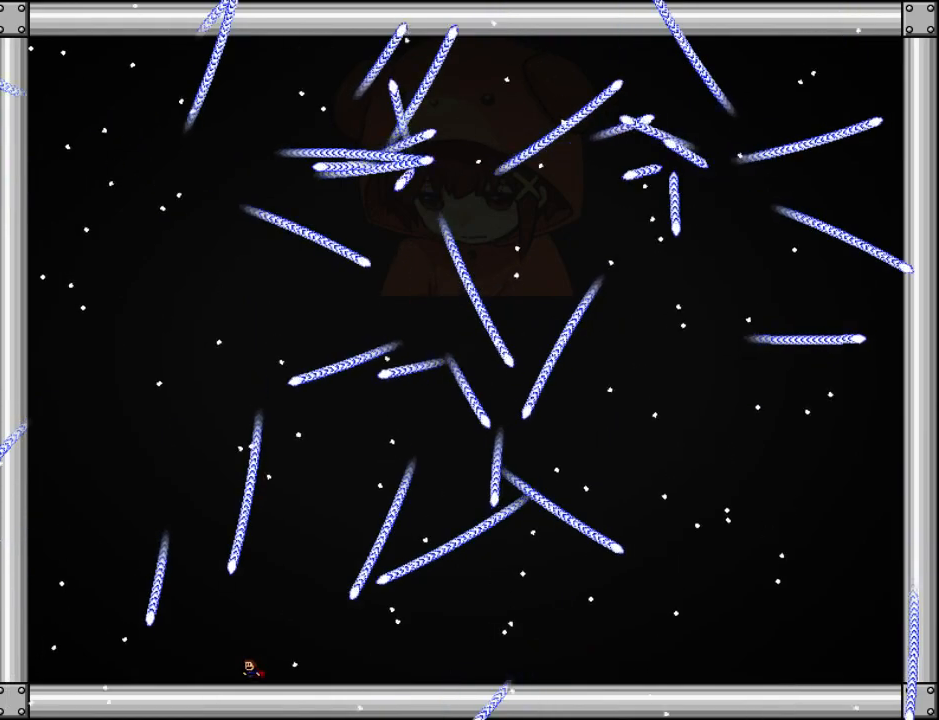
{"keys": [], "events": [[120, "right", "down"], [240, "right", "up"]]}
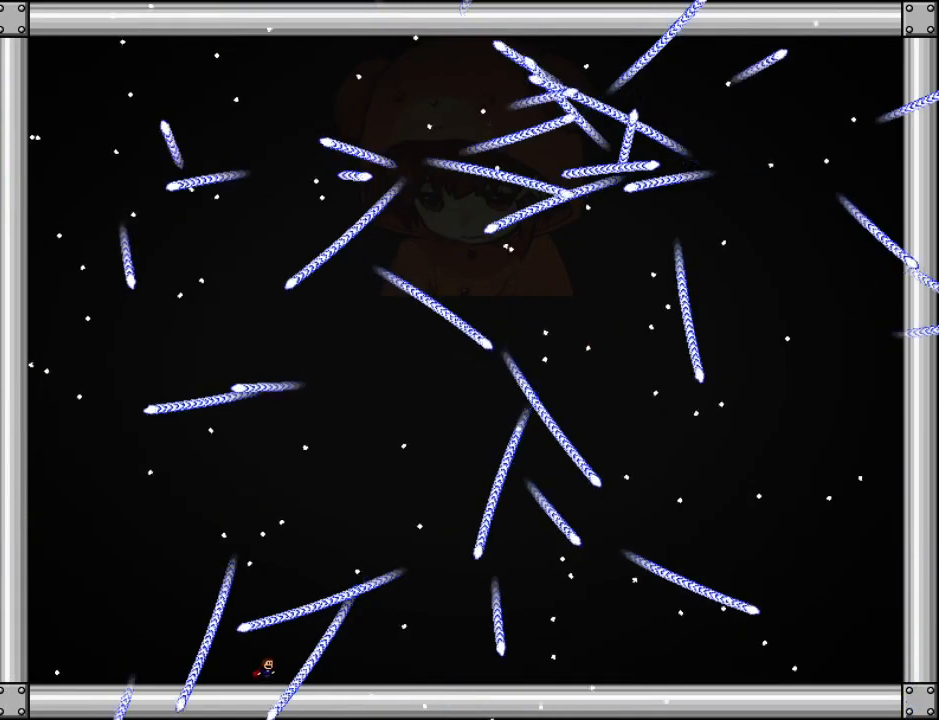
{"keys": ["right"], "events": [[440, "right", "down"]]}
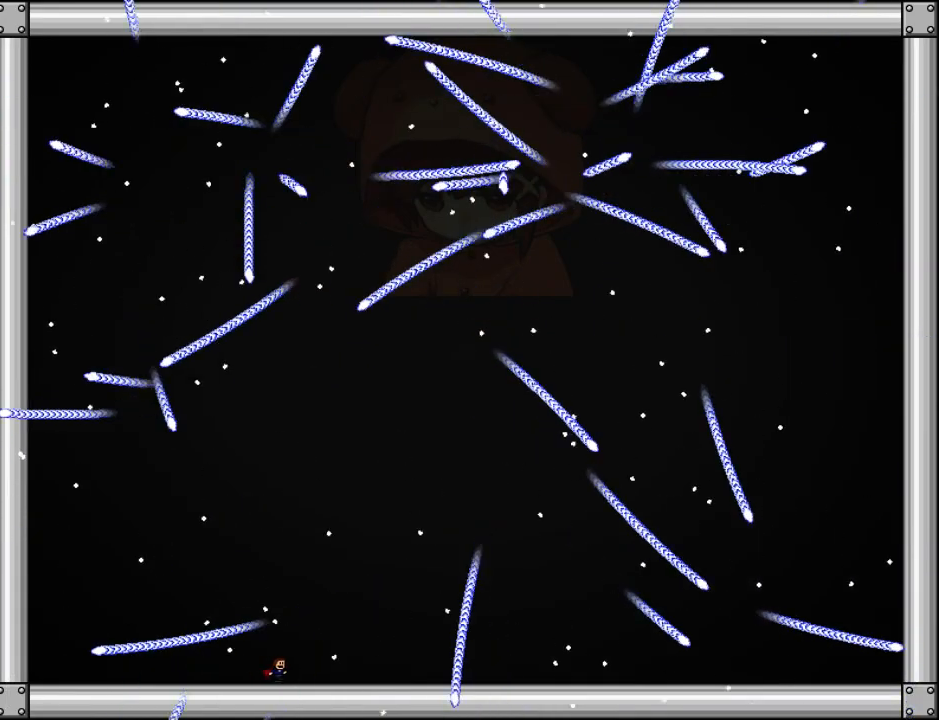
{"keys": [], "events": [[260, "right", "up"]]}
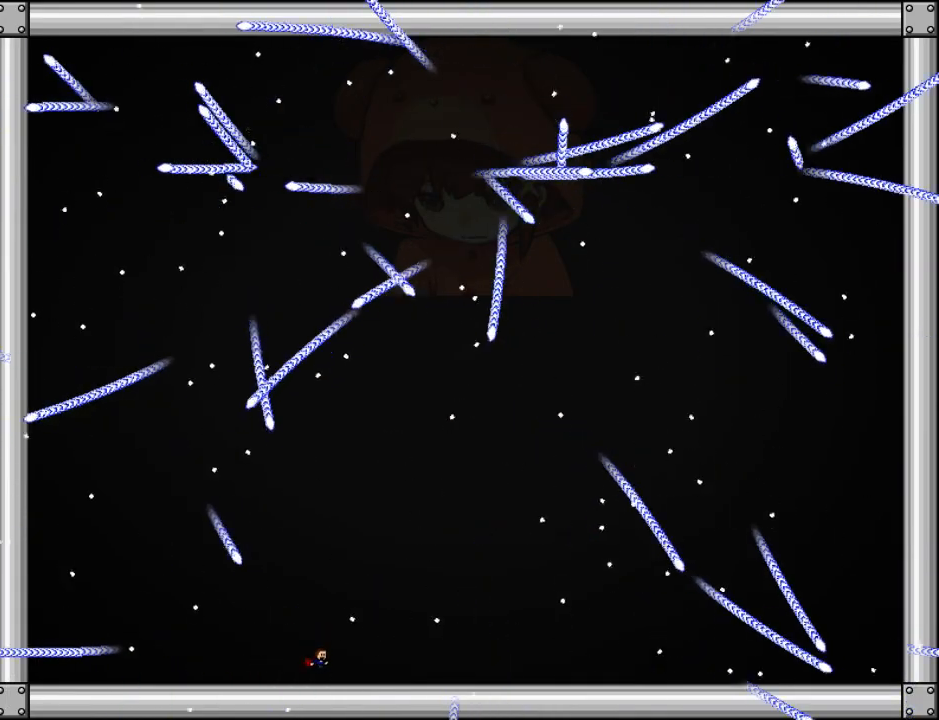
{"keys": ["right"], "events": [[120, "left", "down"], [200, "left", "up"], [260, "right", "down"], [400, "right", "up"], [480, "right", "down"]]}
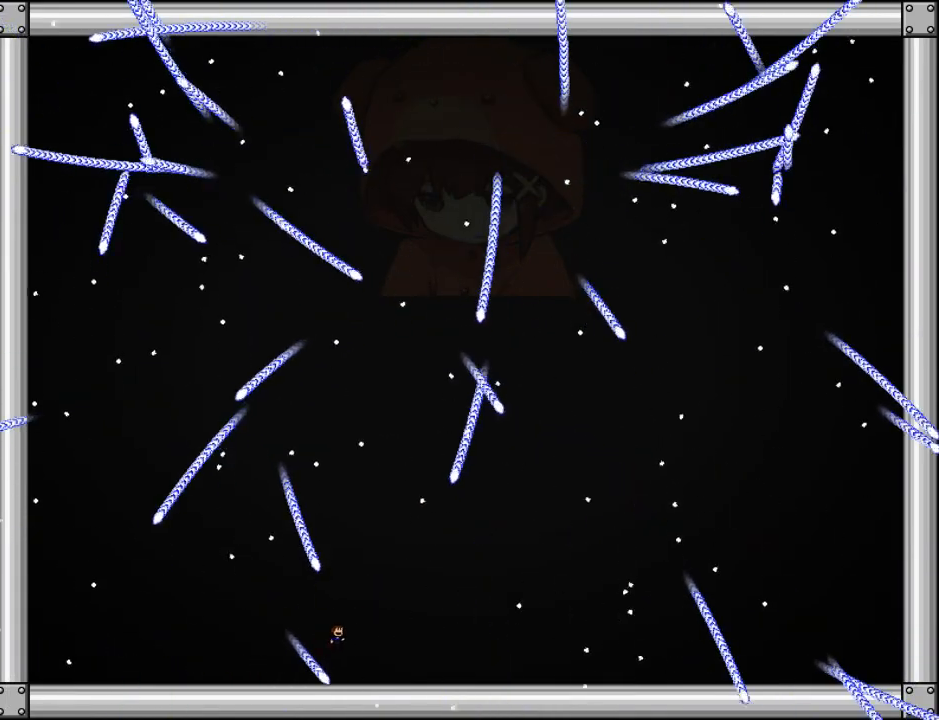
{"keys": ["right"], "events": []}
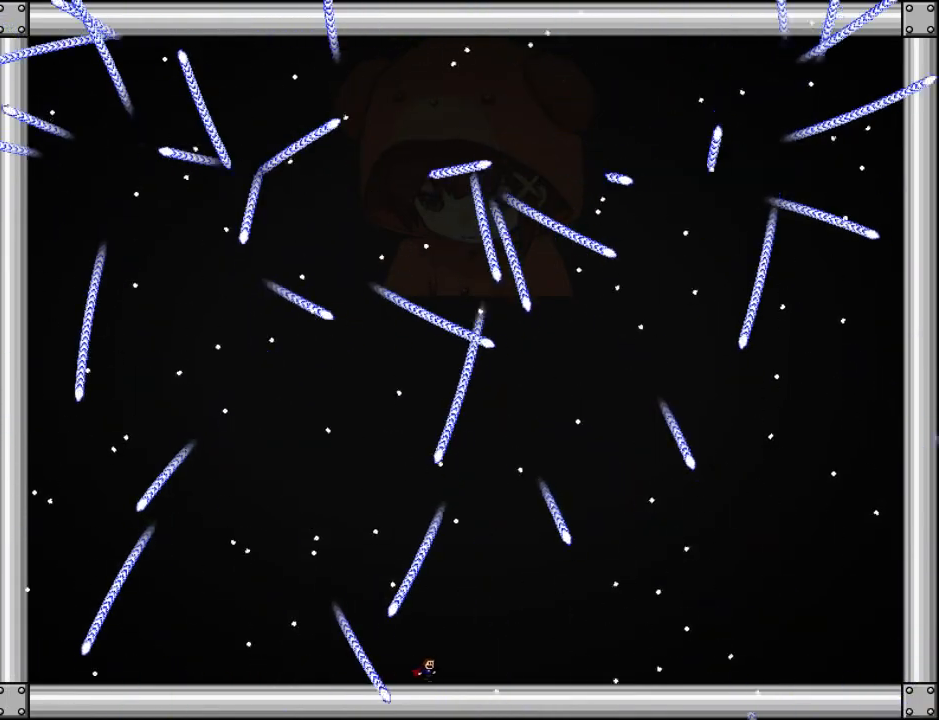
{"keys": ["left", "z"], "events": [[380, "right", "up"], [440, "left", "down"], [440, "z", "down"]]}
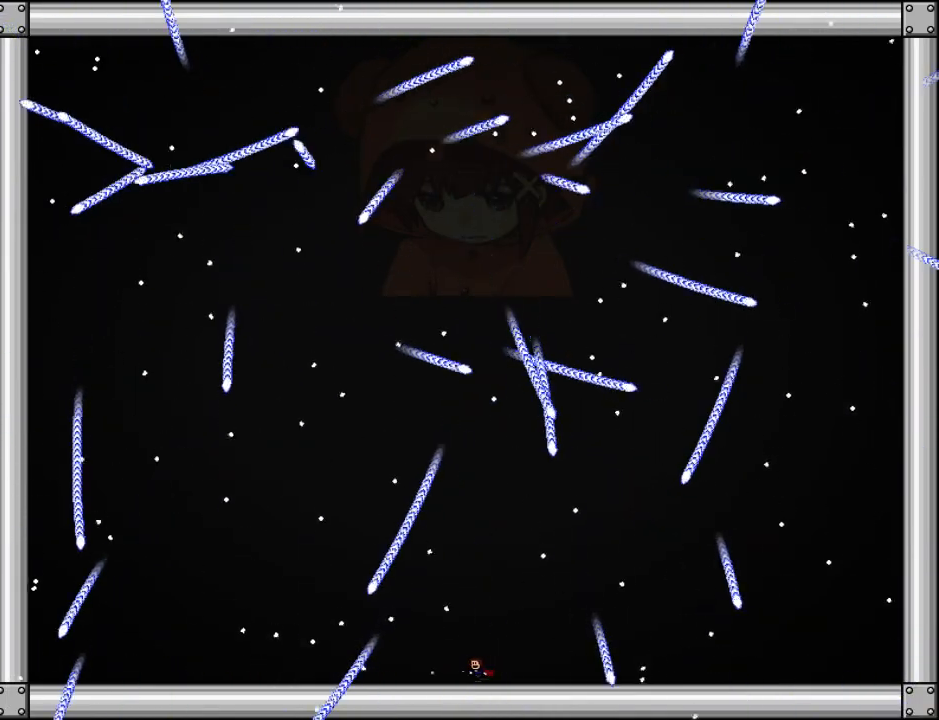
{"keys": [], "events": [[40, "left", "up"], [40, "z", "up"], [100, "right", "down"], [160, "z", "down"], [200, "right", "up"], [220, "left", "down"], [220, "z", "up"], [340, "left", "up"], [360, "z", "down"], [440, "z", "up"]]}
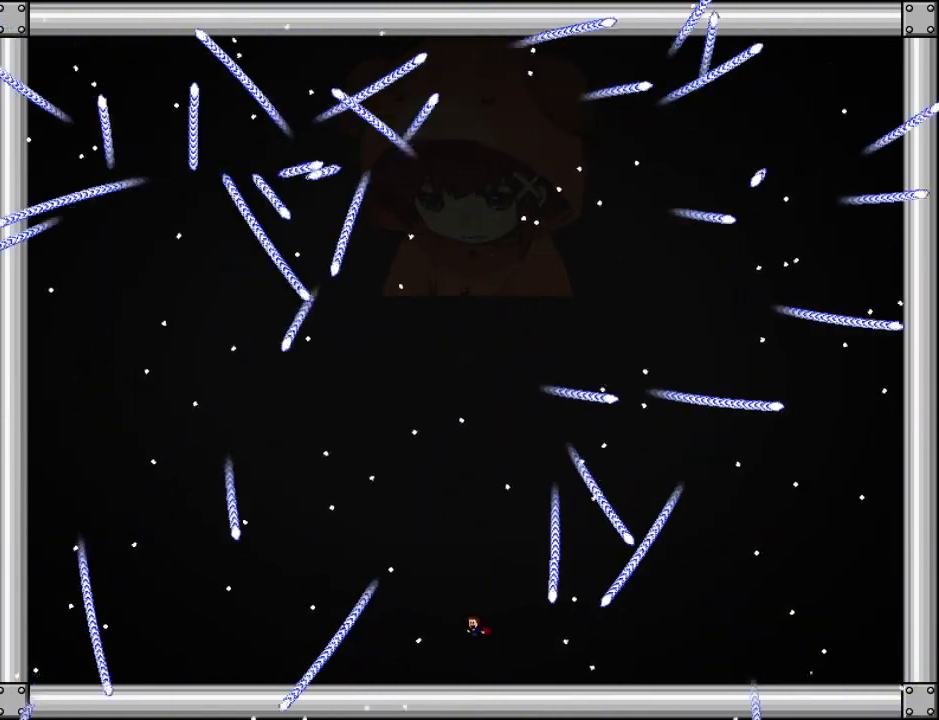
{"keys": ["right"], "events": [[60, "left", "down"], [140, "left", "up"], [400, "right", "down"]]}
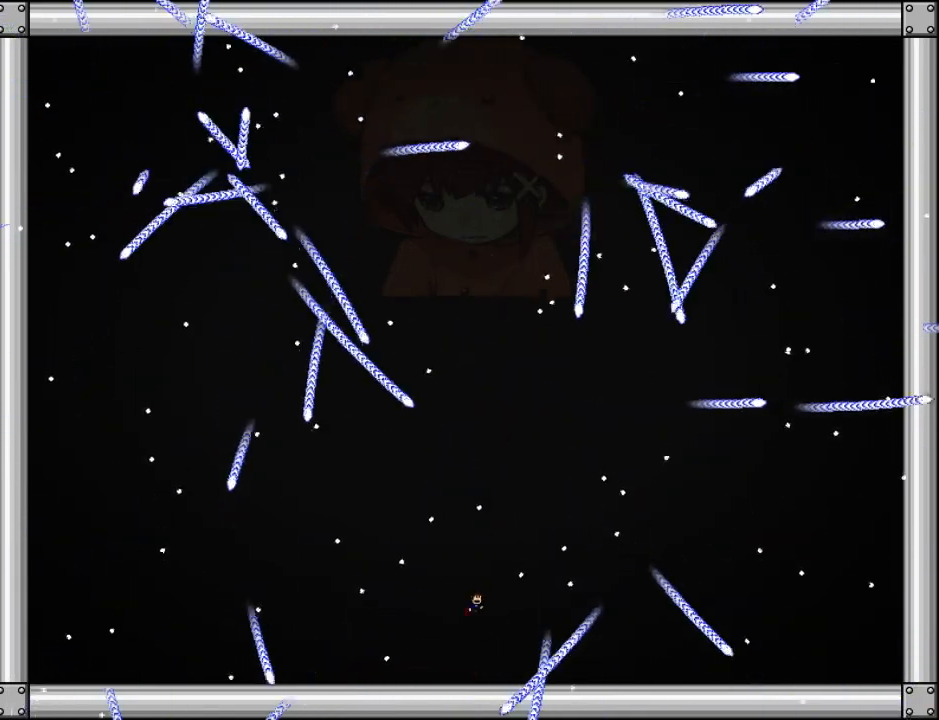
{"keys": [], "events": [[80, "right", "up"]]}
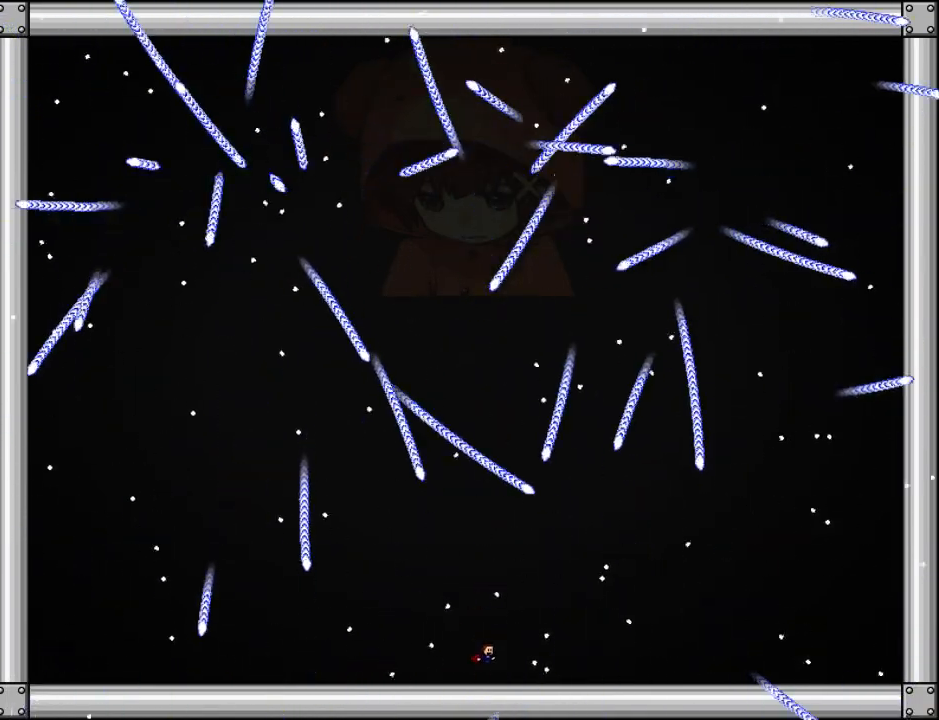
{"keys": ["left"], "events": [[180, "left", "down"]]}
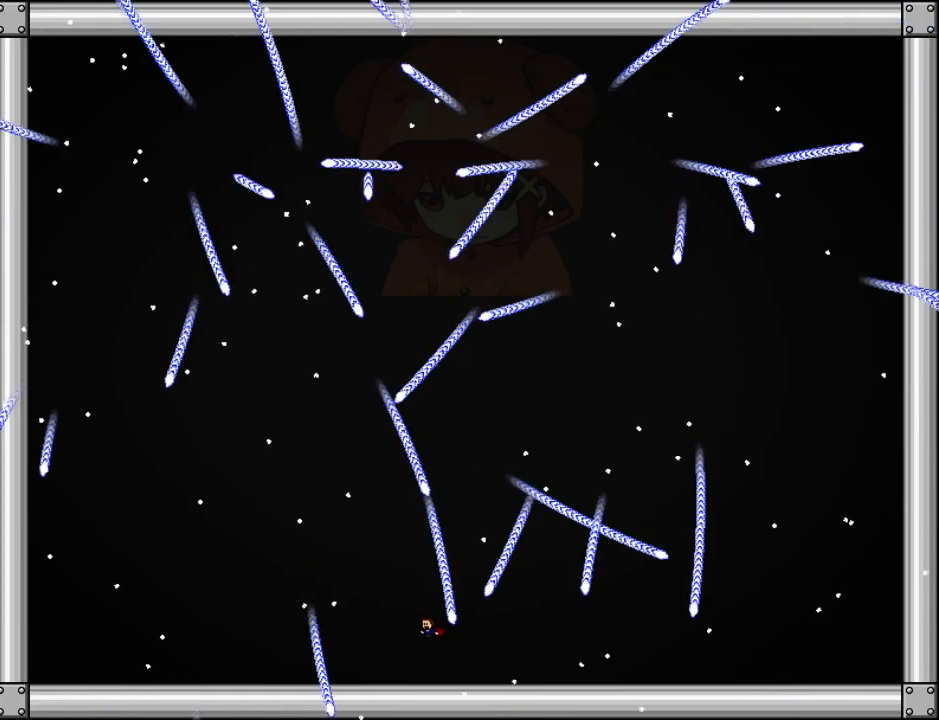
{"keys": ["right"], "events": [[140, "left", "up"], [300, "left", "down"], [380, "left", "up"], [440, "right", "down"]]}
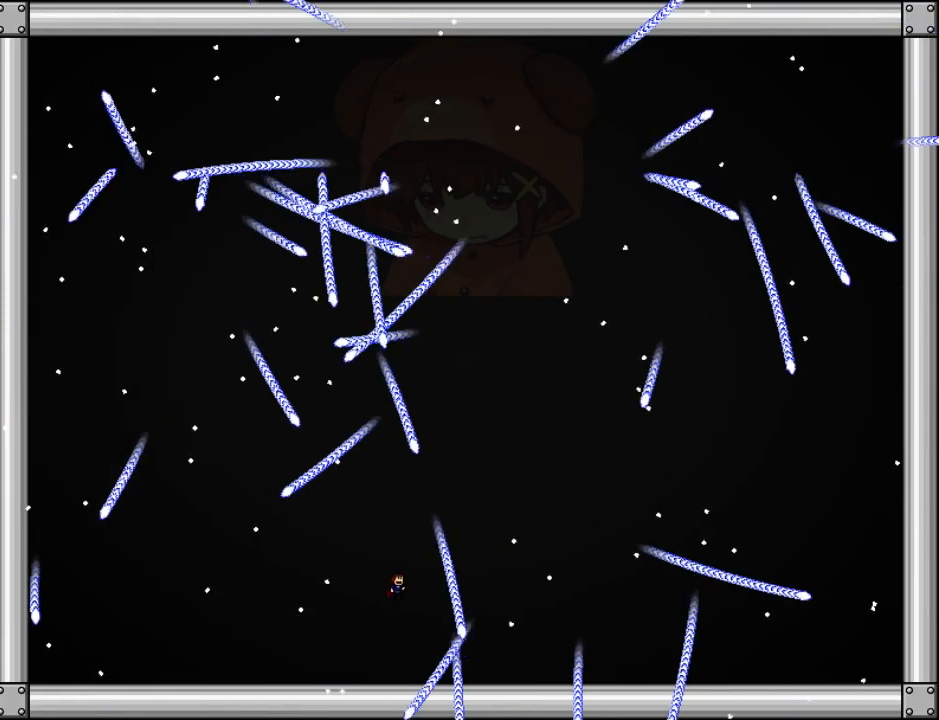
{"keys": [], "events": [[40, "right", "up"], [180, "left", "down"], [360, "left", "up"]]}
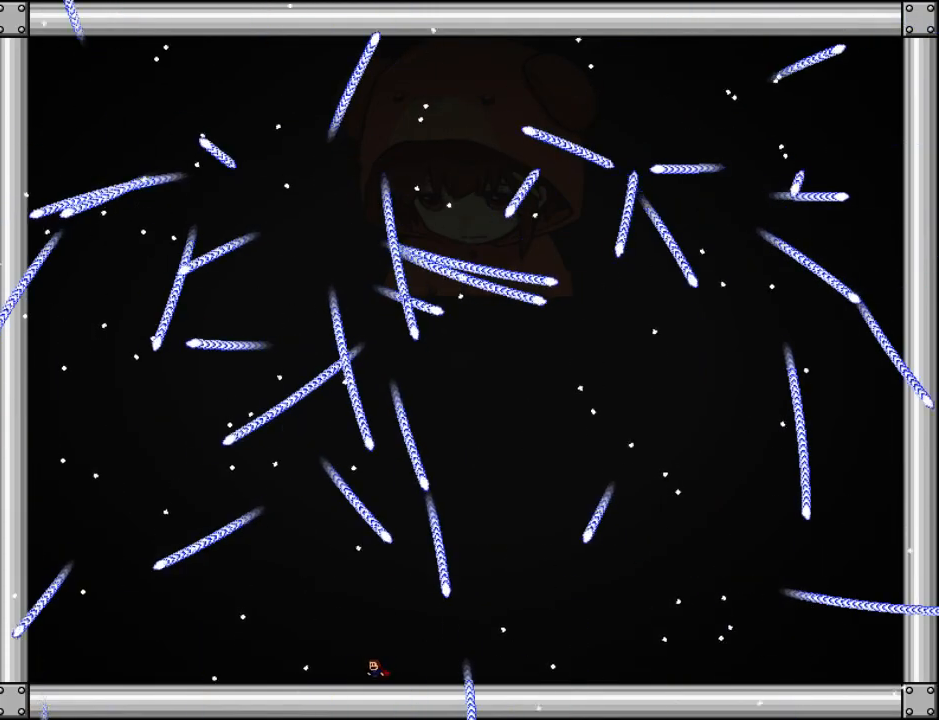
{"keys": [], "events": [[40, "left", "down"], [180, "left", "up"], [240, "left", "down"], [380, "left", "up"], [460, "left", "down"], [500, "left", "up"]]}
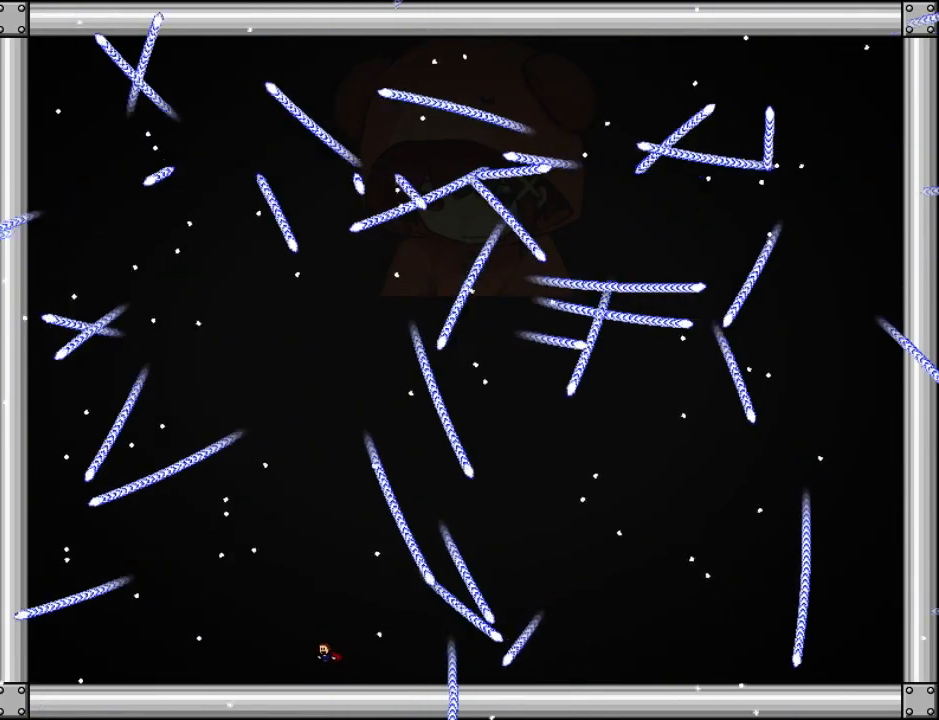
{"keys": [], "events": [[160, "right", "down"], [260, "right", "up"], [380, "left", "down"], [460, "left", "up"]]}
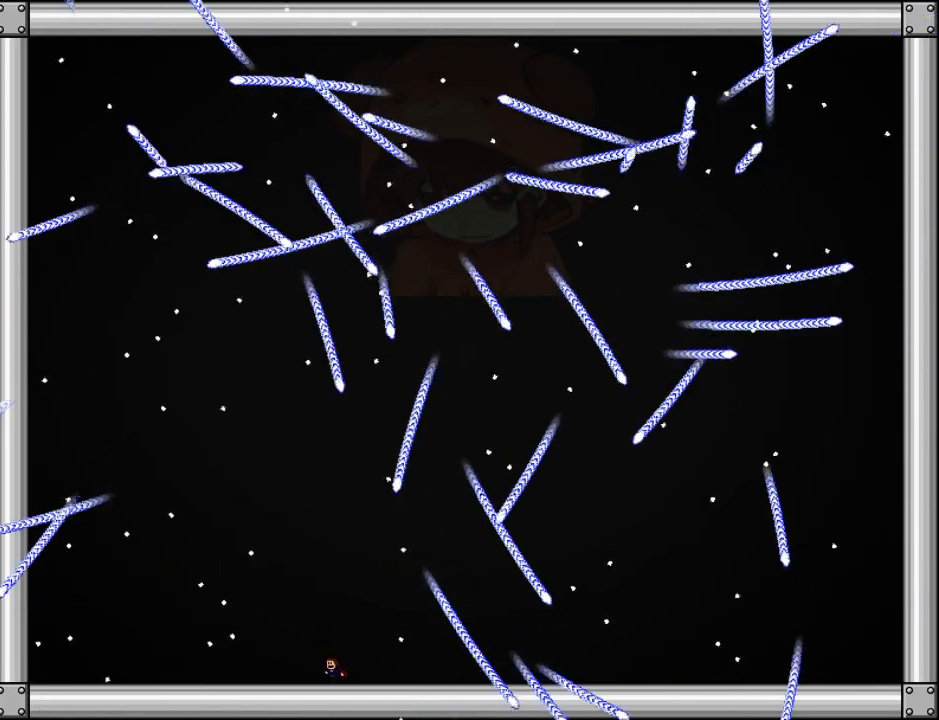
{"keys": ["left"], "events": [[40, "right", "down"], [120, "right", "up"], [180, "left", "down"]]}
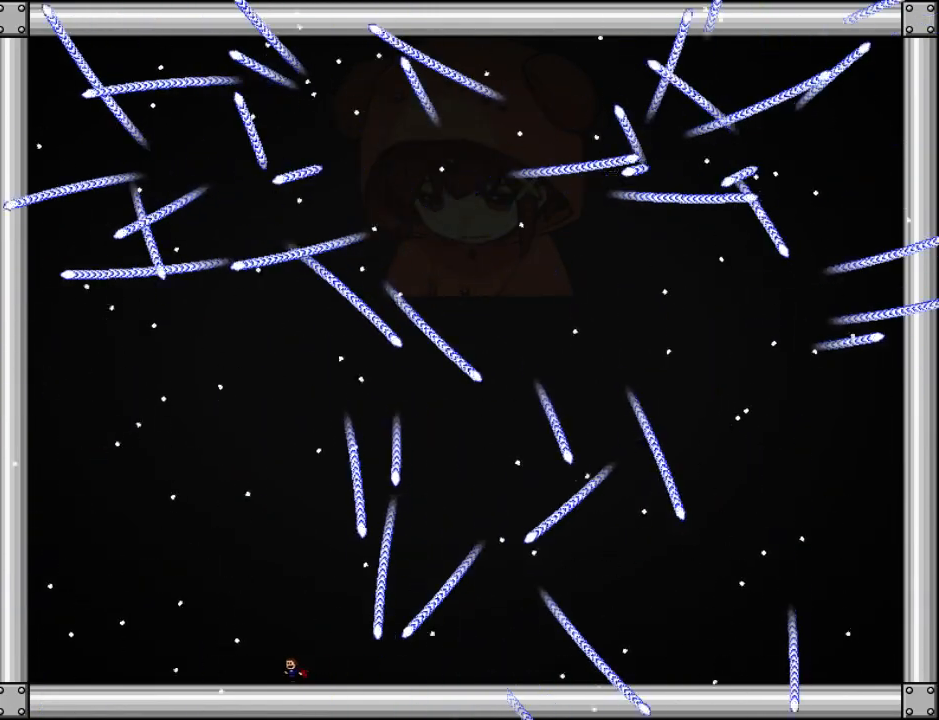
{"keys": ["right"], "events": [[20, "left", "up"], [200, "right", "down"], [340, "right", "up"], [460, "right", "down"]]}
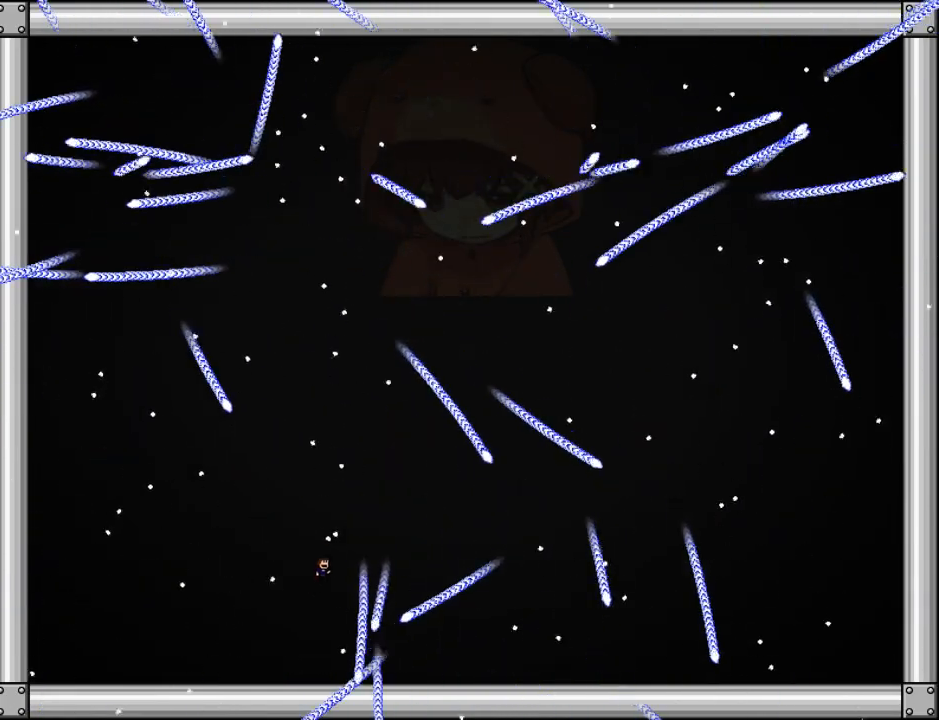
{"keys": ["down"], "events": [[20, "right", "up"], [120, "right", "down"], [440, "right", "up"], [500, "down", "down"]]}
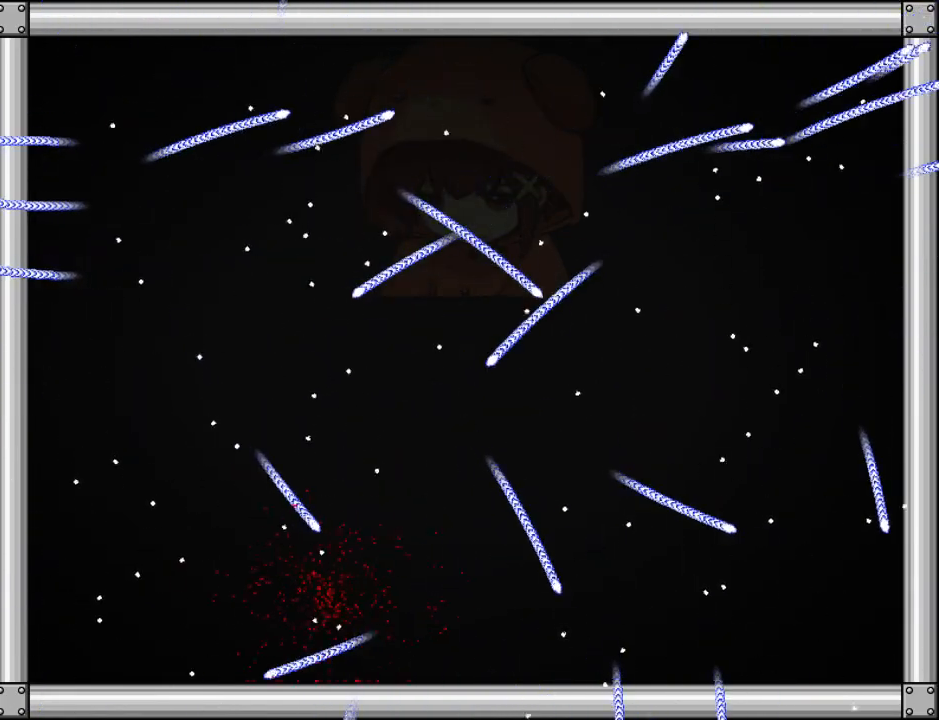
{"keys": [], "events": [[300, "down", "up"]]}